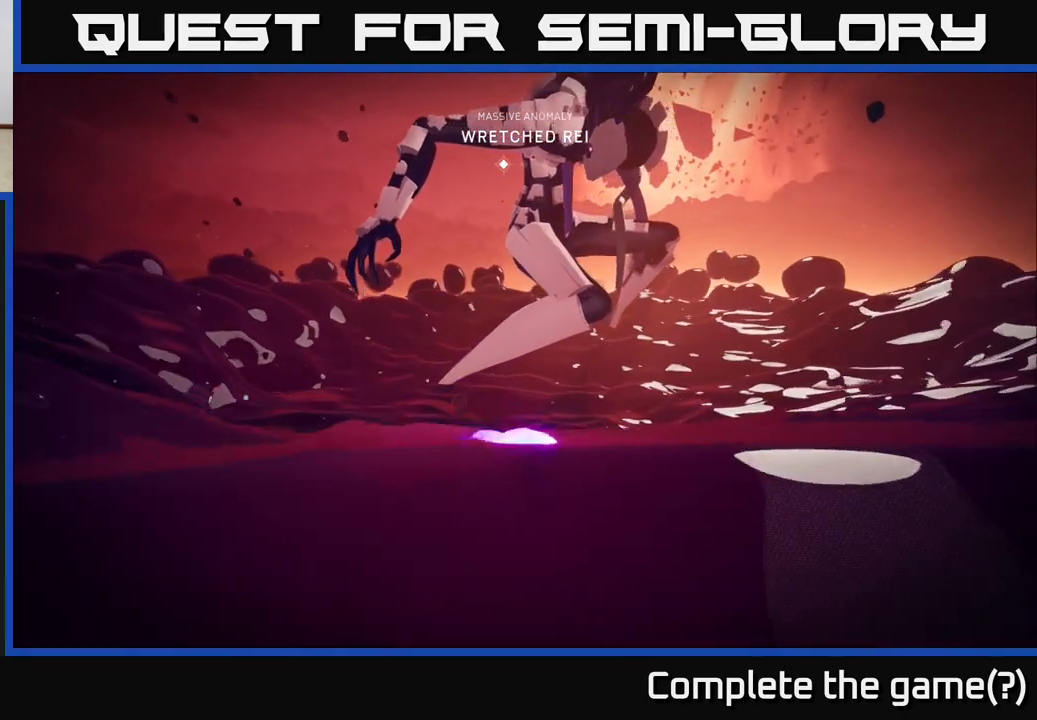
Gameplay with a controller (Xbox layout); each line is a JSON object with the inputs held at the frame after it. "events" lists button and stick changes between this image and that frame as [ms after this image, input, new state], when the widget could be followed in between.
{"buttons": ["L2", "R2"], "left_stick": "right", "right_stick": "down", "events": [[250, "L2", "up"], [317, "R2", "up"], [417, "L2", "down"], [433, "left_stick", "right"], [450, "right_stick", "down"], [500, "R2", "down"]]}
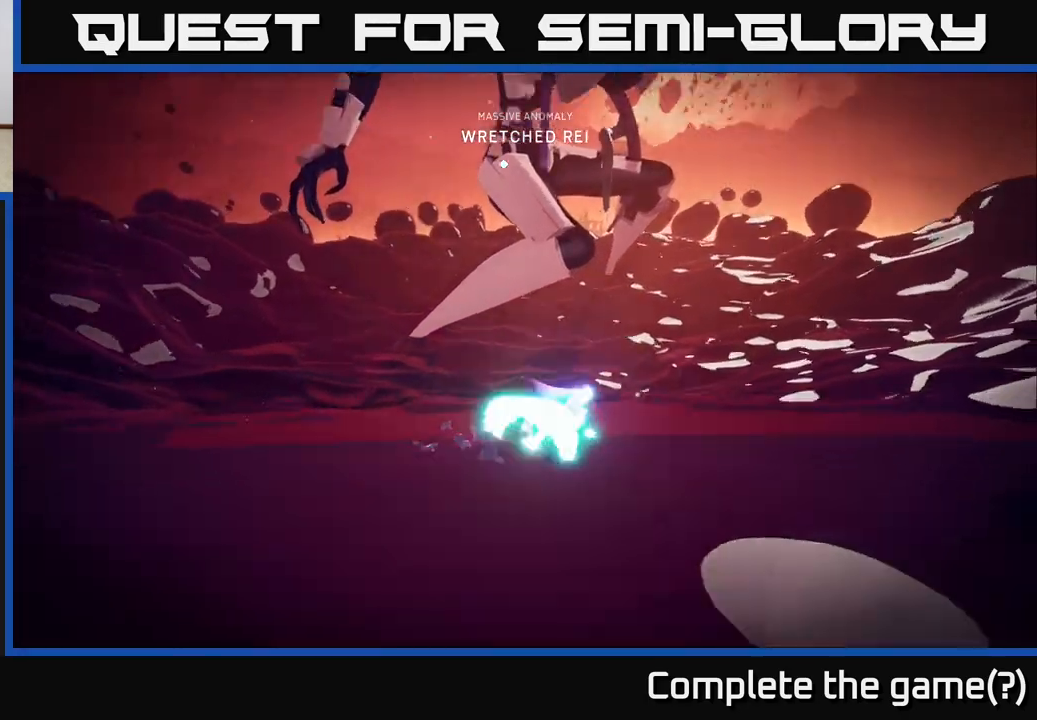
{"buttons": ["L2", "R2"], "left_stick": "up-right", "right_stick": "center", "events": [[133, "right_stick", "center"], [283, "left_stick", "up-right"]]}
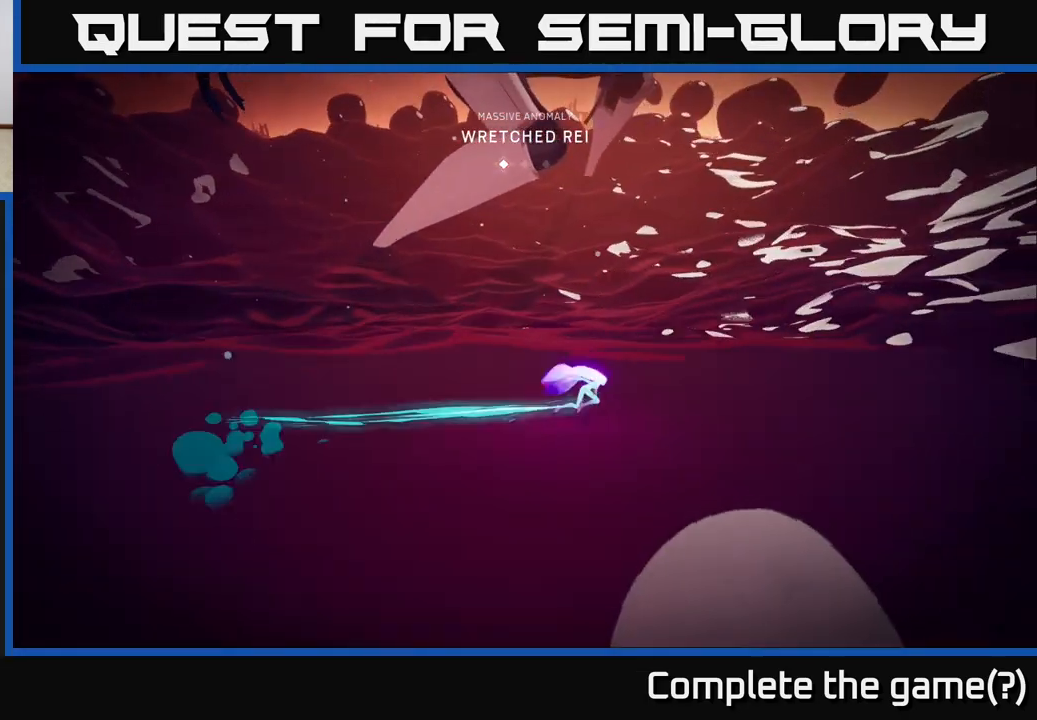
{"buttons": ["L2", "R2"], "left_stick": "up-right", "right_stick": "up-left", "events": [[267, "right_stick", "up-left"]]}
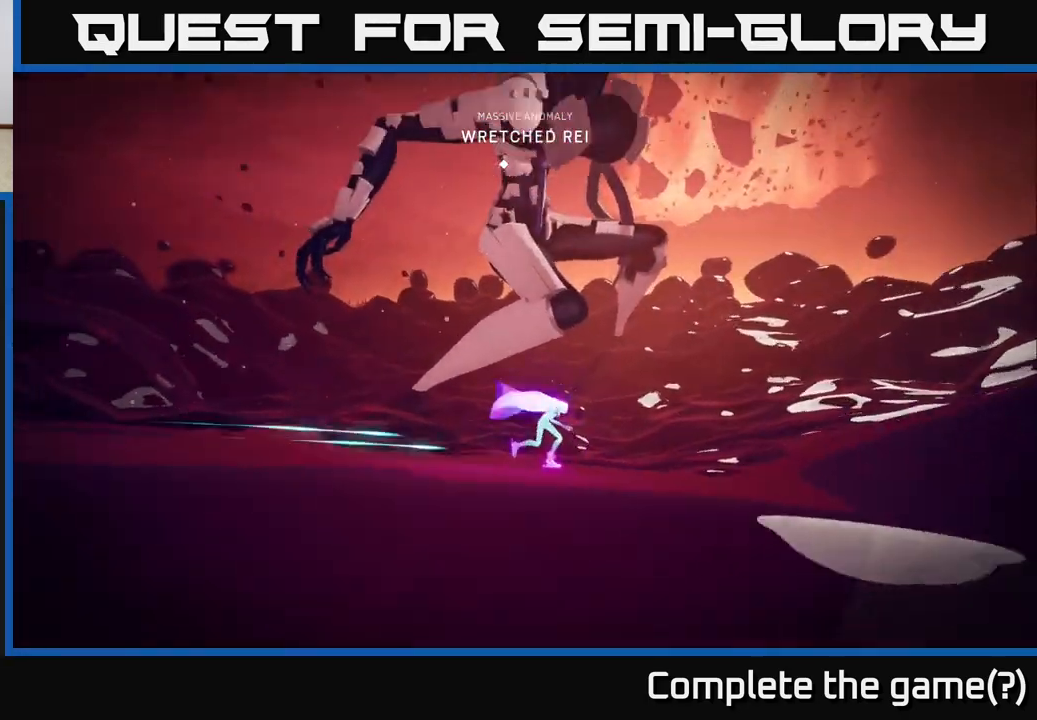
{"buttons": [], "left_stick": "up-right", "right_stick": "center", "events": [[267, "R2", "up"], [367, "right_stick", "center"], [483, "L2", "up"]]}
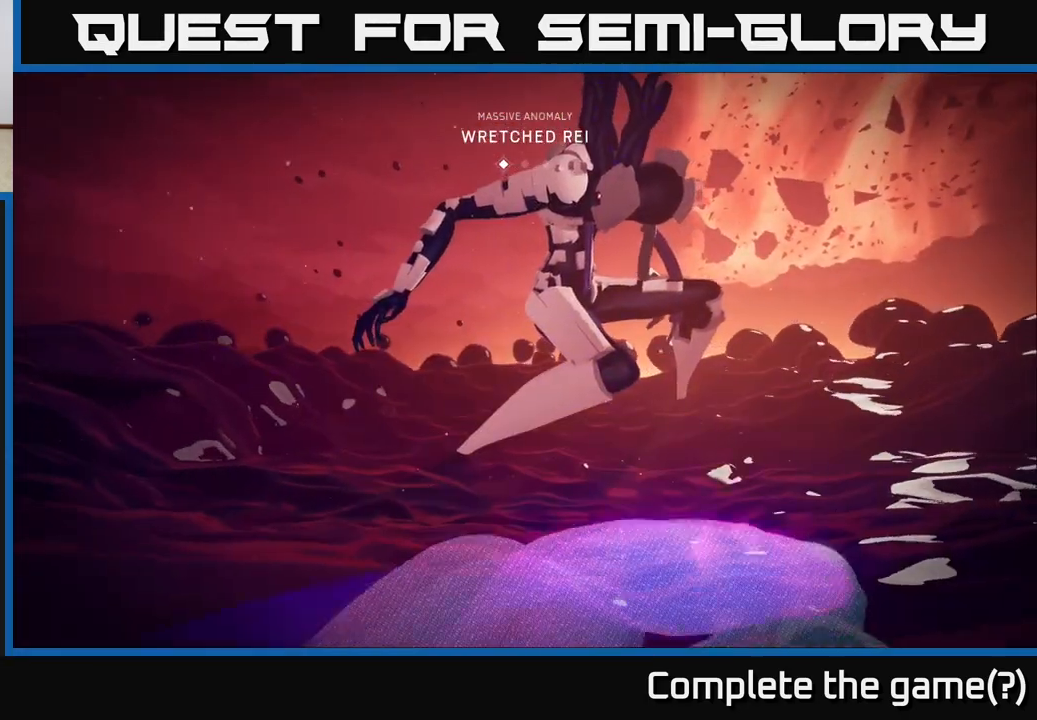
{"buttons": ["L2", "R2"], "left_stick": "up-right", "right_stick": "center", "events": [[117, "right_stick", "down-right"], [133, "L2", "down"], [200, "R2", "down"], [317, "right_stick", "center"]]}
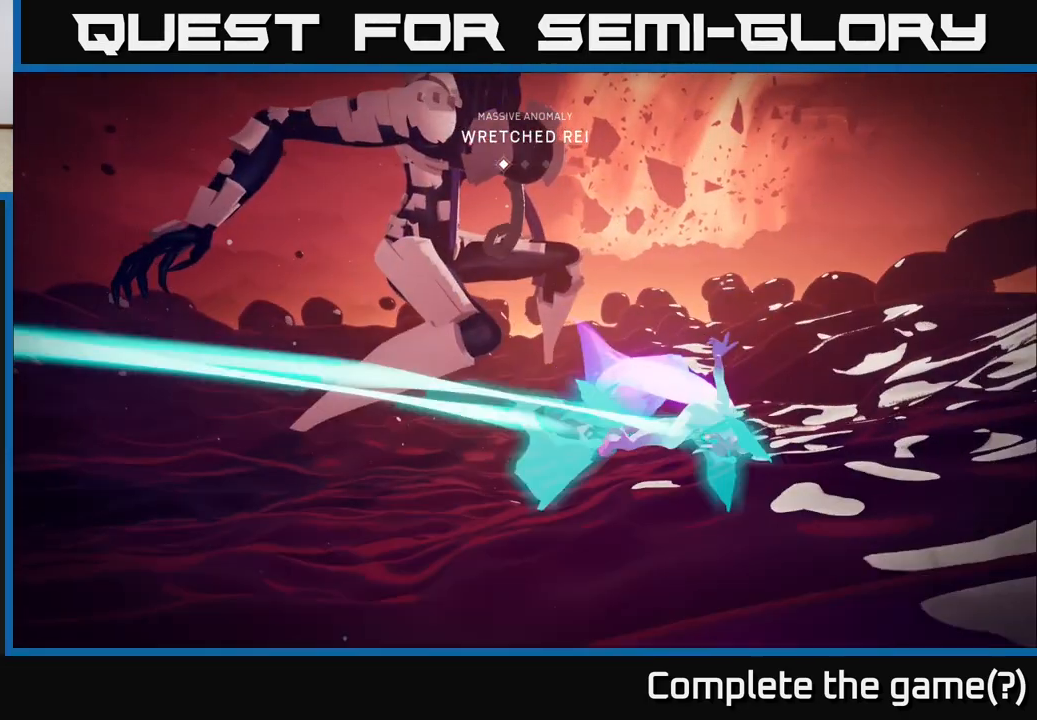
{"buttons": ["L2", "R2"], "left_stick": "up-right", "right_stick": "down-left", "events": [[167, "right_stick", "down-left"], [350, "right_stick", "center"], [433, "right_stick", "down-left"]]}
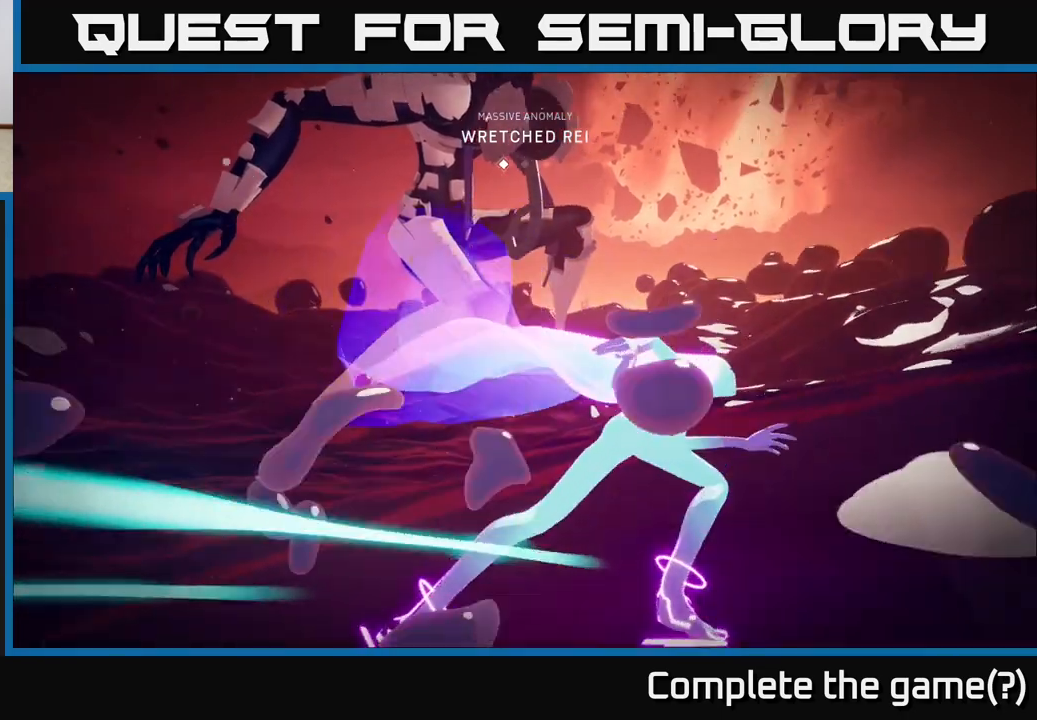
{"buttons": ["L2", "R2"], "left_stick": "up-right", "right_stick": "center", "events": [[183, "right_stick", "center"], [317, "right_stick", "left"], [483, "right_stick", "center"]]}
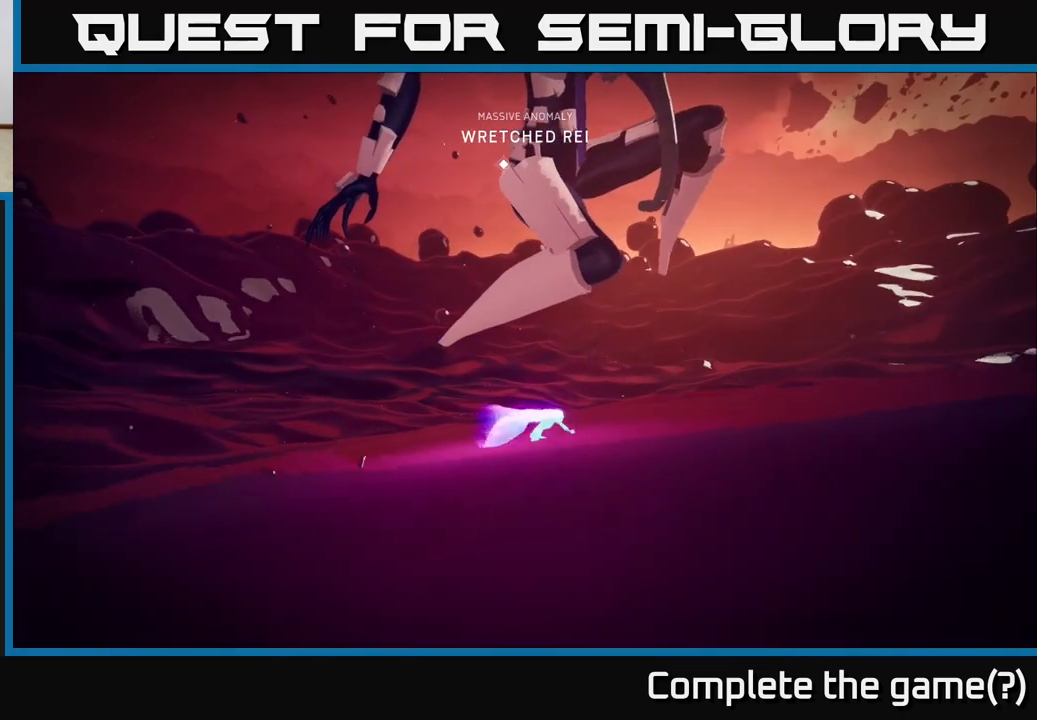
{"buttons": [], "left_stick": "up-right", "right_stick": "center", "events": [[33, "R2", "up"], [150, "L2", "up"], [200, "right_stick", "up"], [450, "right_stick", "center"]]}
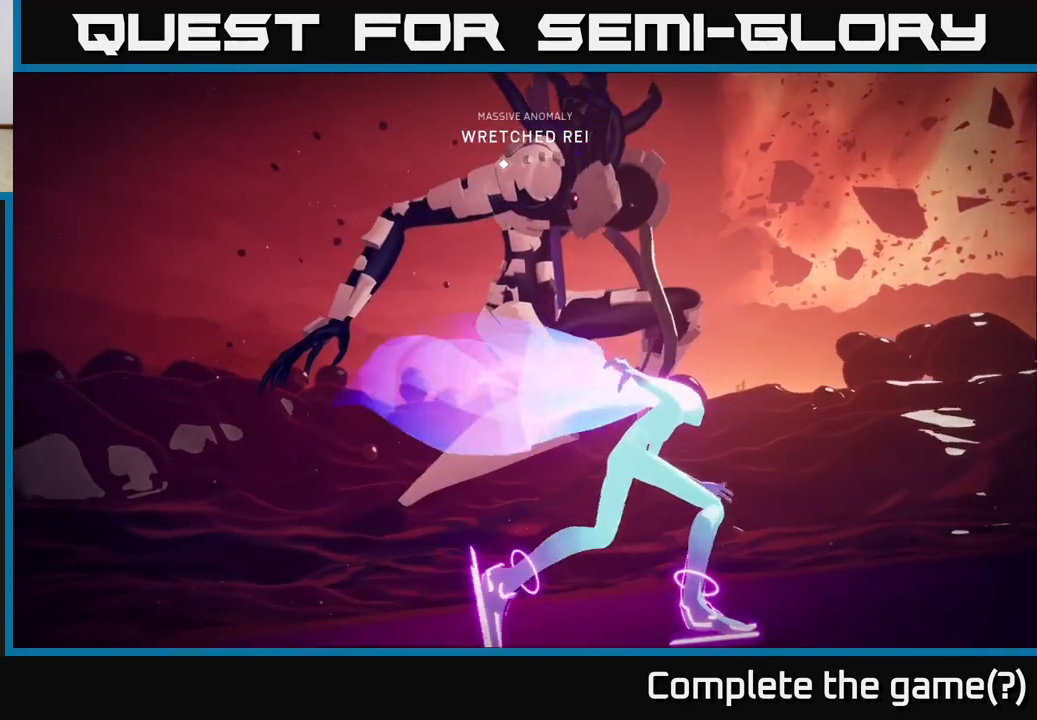
{"buttons": ["L2", "R2"], "left_stick": "up-right", "right_stick": "center", "events": [[50, "L2", "down"], [100, "R2", "down"]]}
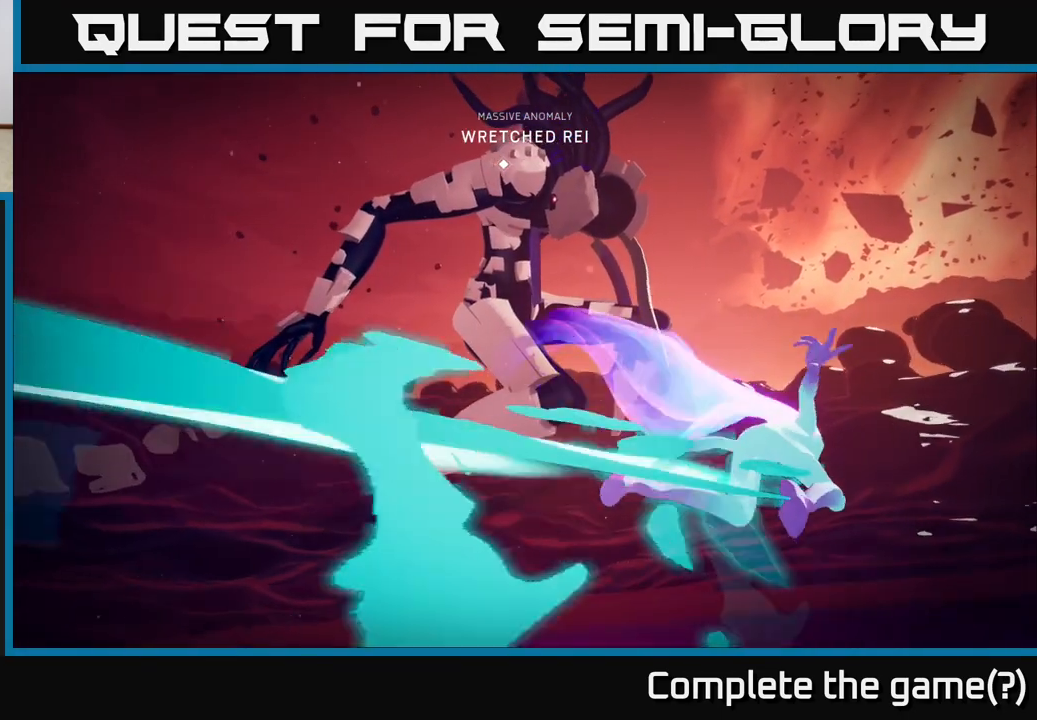
{"buttons": ["L2", "R2"], "left_stick": "up-right", "right_stick": "center", "events": []}
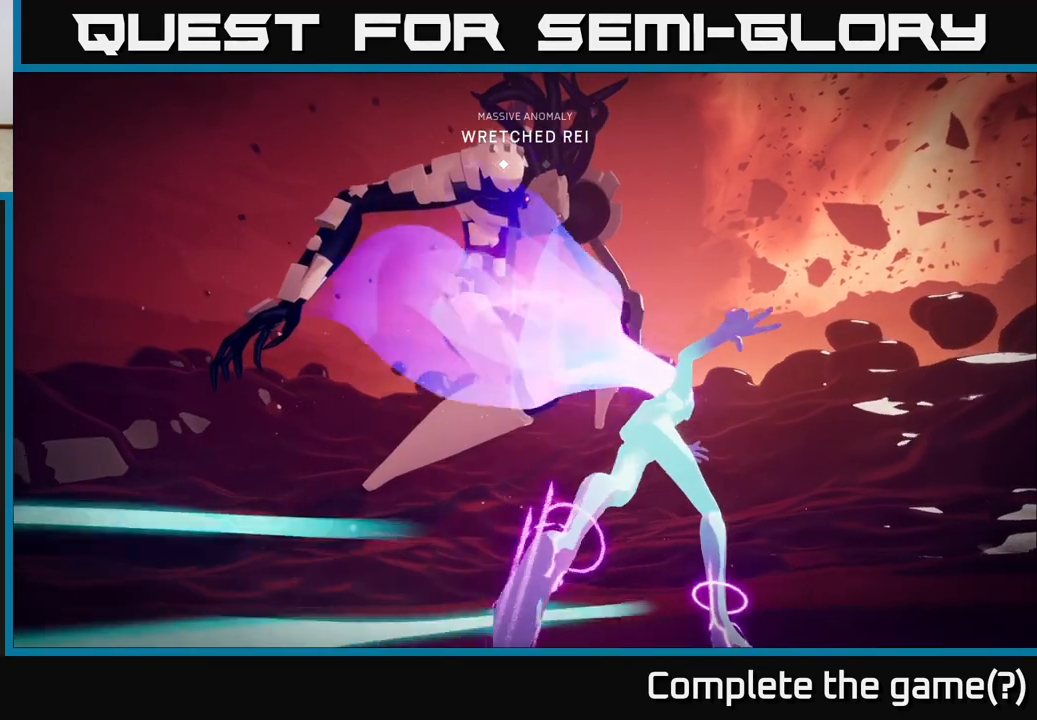
{"buttons": ["L2", "R2"], "left_stick": "up-right", "right_stick": "center", "events": []}
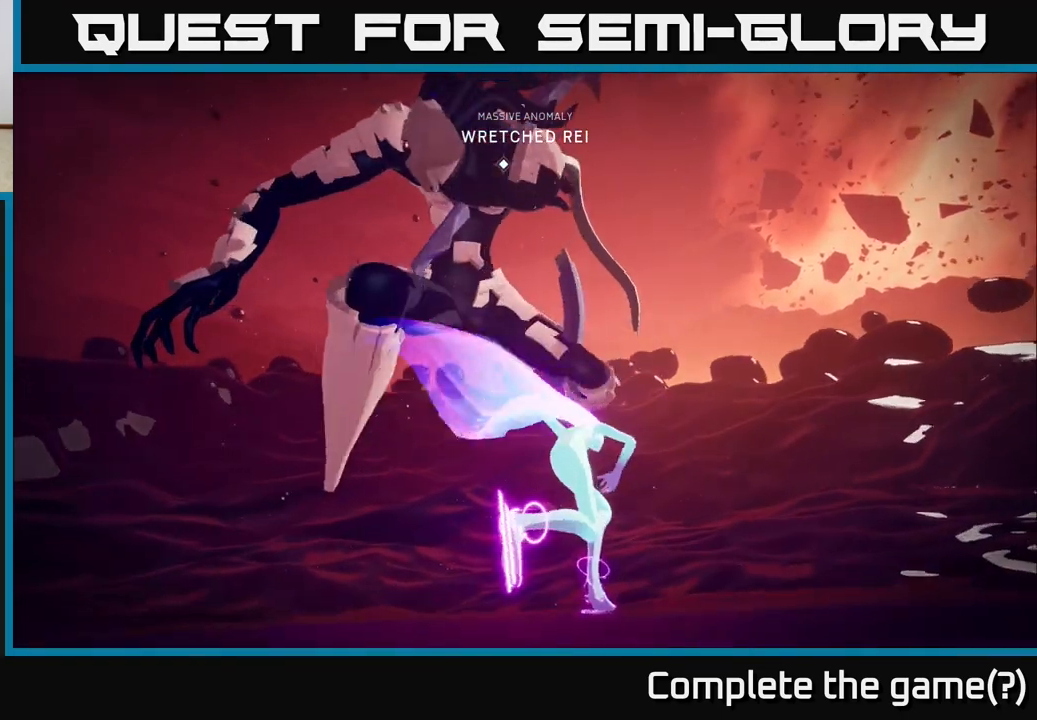
{"buttons": [], "left_stick": "down-right", "right_stick": "center", "events": [[317, "L2", "up"], [333, "R2", "up"], [333, "left_stick", "right"], [433, "left_stick", "down-right"]]}
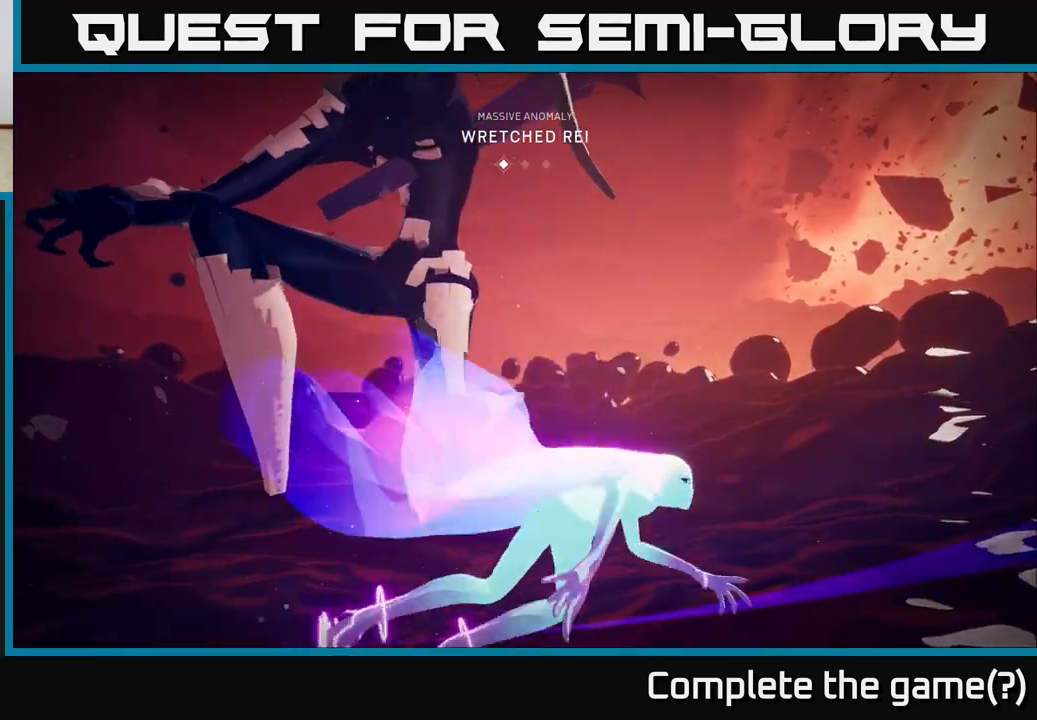
{"buttons": [], "left_stick": "down", "right_stick": "down", "events": [[17, "right_stick", "down-left"], [283, "left_stick", "down"], [417, "right_stick", "down"]]}
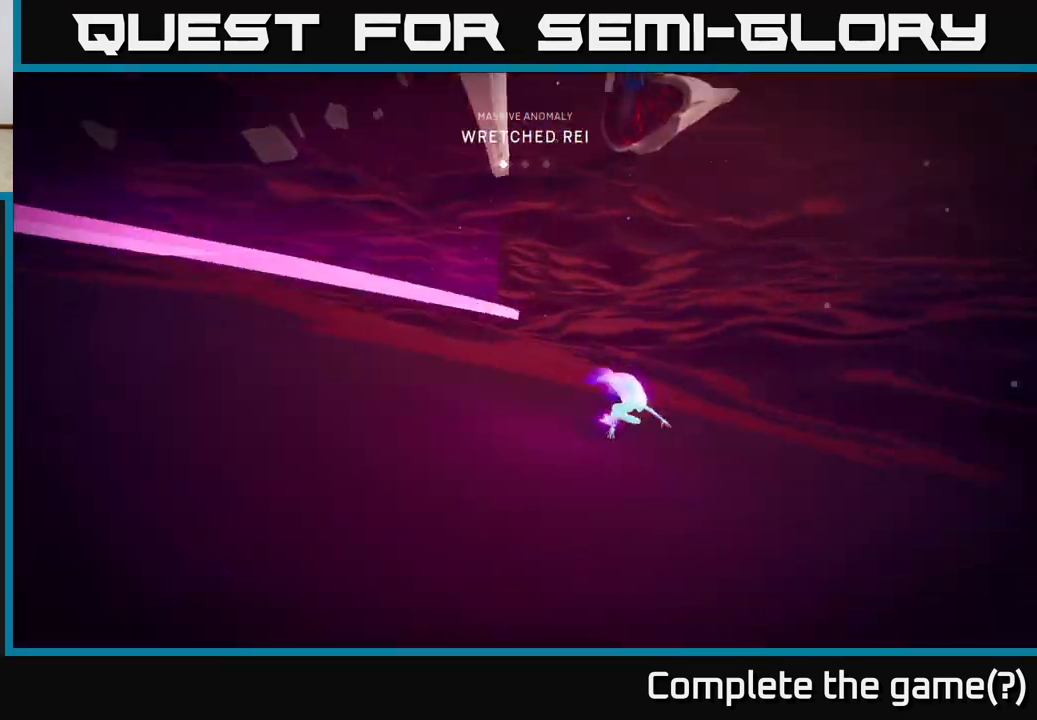
{"buttons": ["L2", "R2"], "left_stick": "down-left", "right_stick": "left", "events": [[17, "L2", "down"], [133, "R2", "down"], [183, "right_stick", "center"], [317, "left_stick", "down-left"], [400, "right_stick", "left"]]}
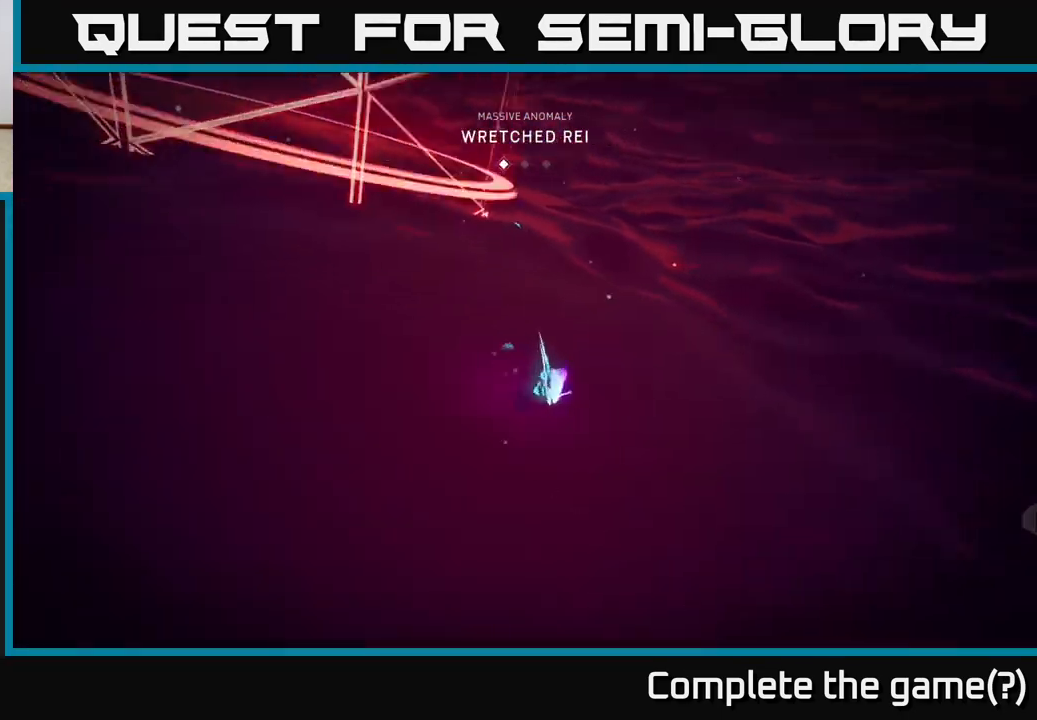
{"buttons": ["L2", "R2"], "left_stick": "up-left", "right_stick": "center", "events": [[17, "left_stick", "left"], [83, "right_stick", "up-left"], [167, "left_stick", "up-left"], [217, "right_stick", "center"]]}
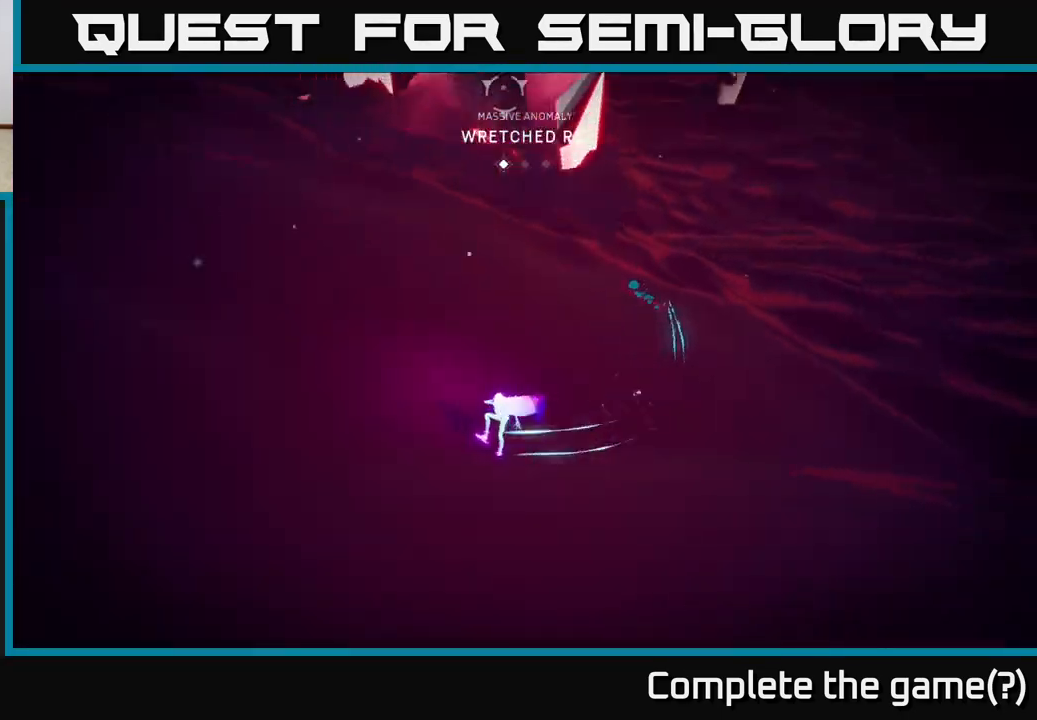
{"buttons": ["L2", "R2"], "left_stick": "up", "right_stick": "center", "events": [[283, "left_stick", "up"]]}
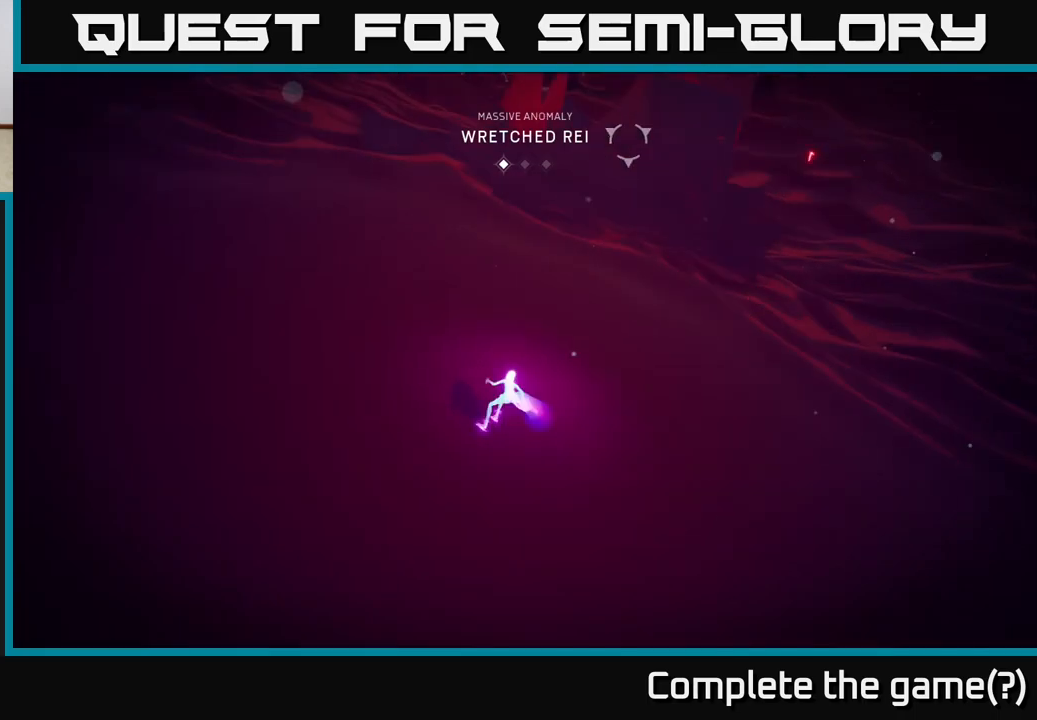
{"buttons": [], "left_stick": "up-right", "right_stick": "center", "events": [[50, "right_stick", "up-right"], [67, "L2", "up"], [117, "R2", "up"], [283, "right_stick", "center"], [317, "R1", "down"], [400, "left_stick", "up-right"], [467, "R1", "up"]]}
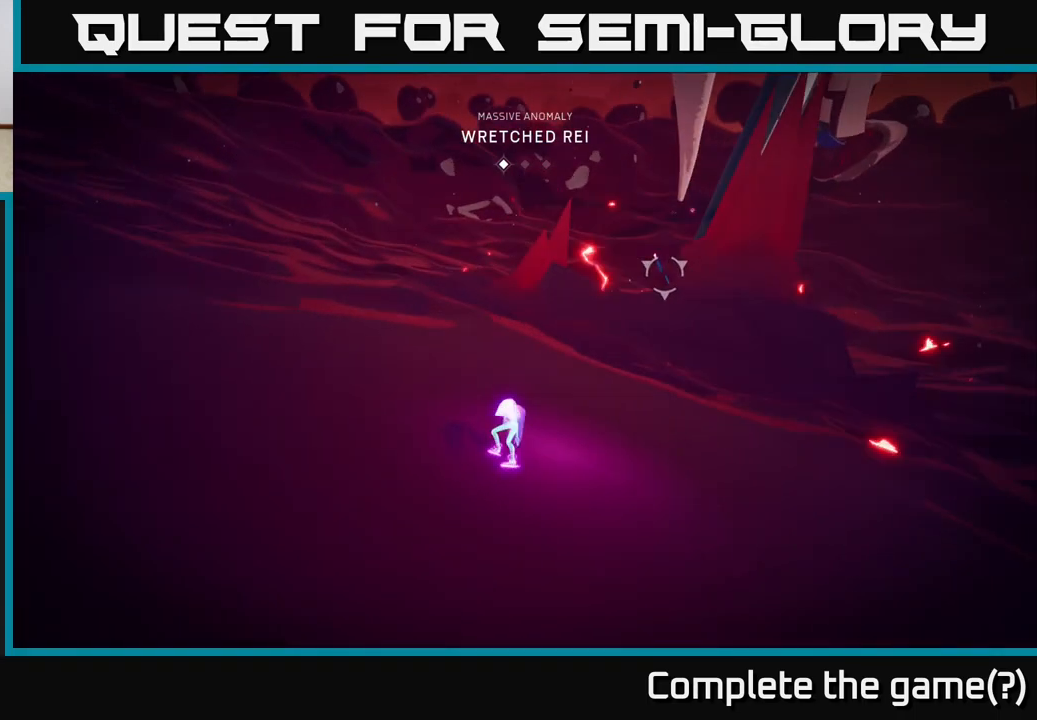
{"buttons": [], "left_stick": "up-right", "right_stick": "center", "events": [[50, "right_stick", "up-right"], [117, "R1", "down"], [233, "R1", "up"], [367, "R1", "down"], [467, "R1", "up"], [500, "right_stick", "center"]]}
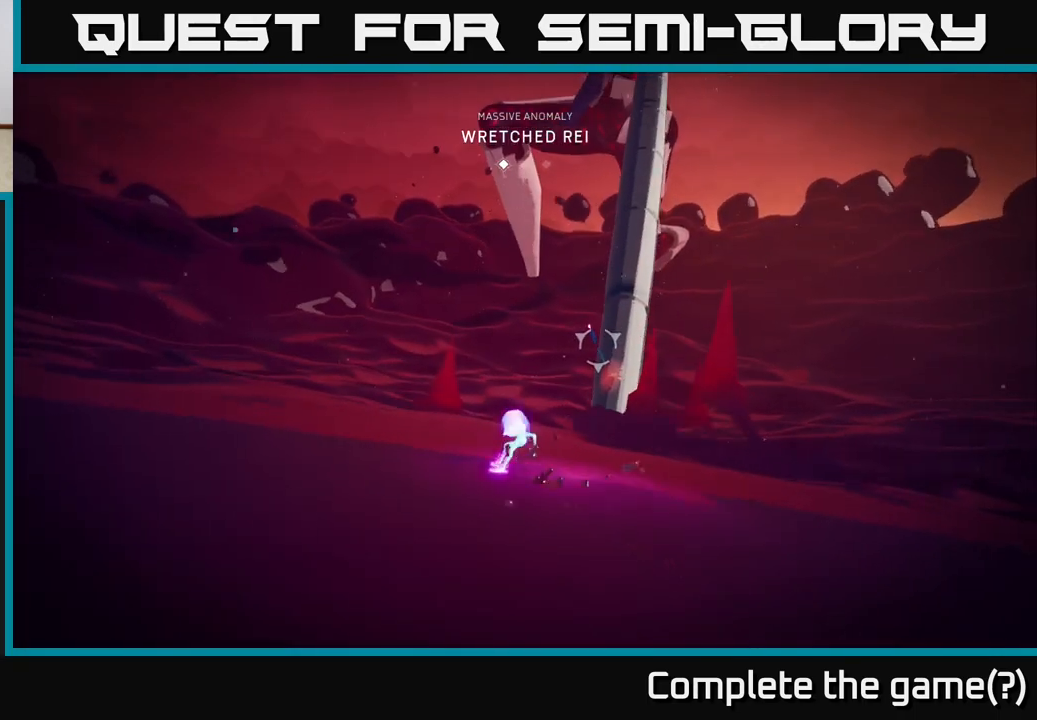
{"buttons": ["L2"], "left_stick": "up-right", "right_stick": "center", "events": [[100, "right_stick", "up-right"], [117, "R1", "down"], [167, "L2", "down"], [233, "R1", "up"], [300, "right_stick", "center"], [367, "R1", "down"], [467, "R1", "up"]]}
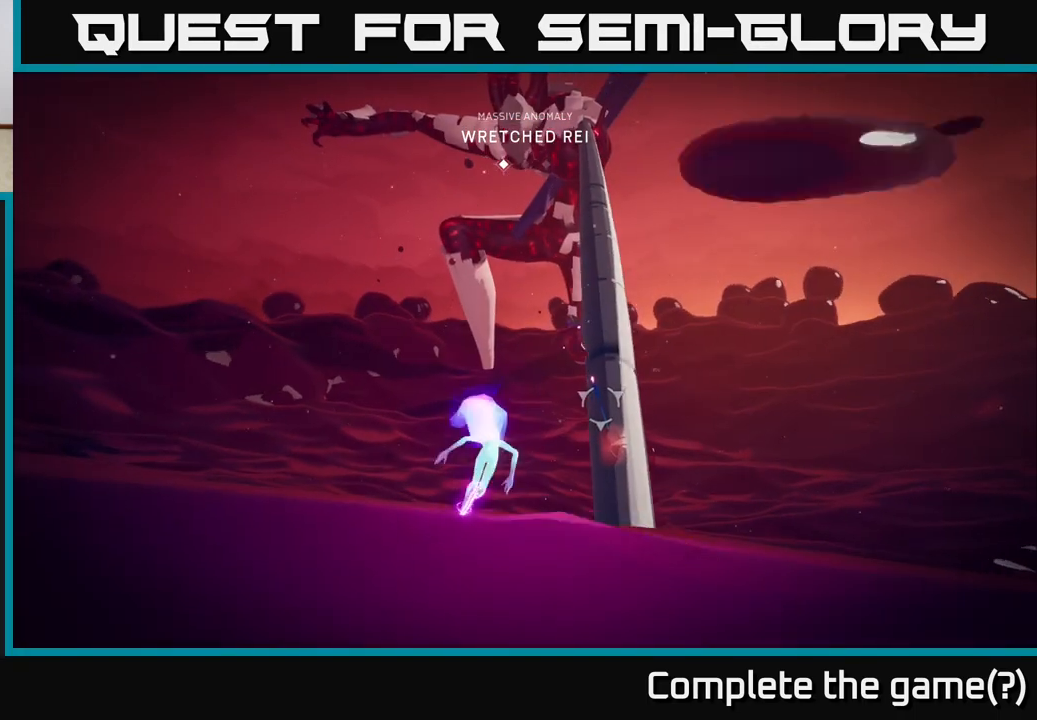
{"buttons": [], "left_stick": "up-right", "right_stick": "center", "events": [[83, "R1", "down"], [83, "right_stick", "up-right"], [133, "L2", "up"], [233, "R1", "up"], [250, "right_stick", "center"], [333, "R1", "down"], [450, "R1", "up"]]}
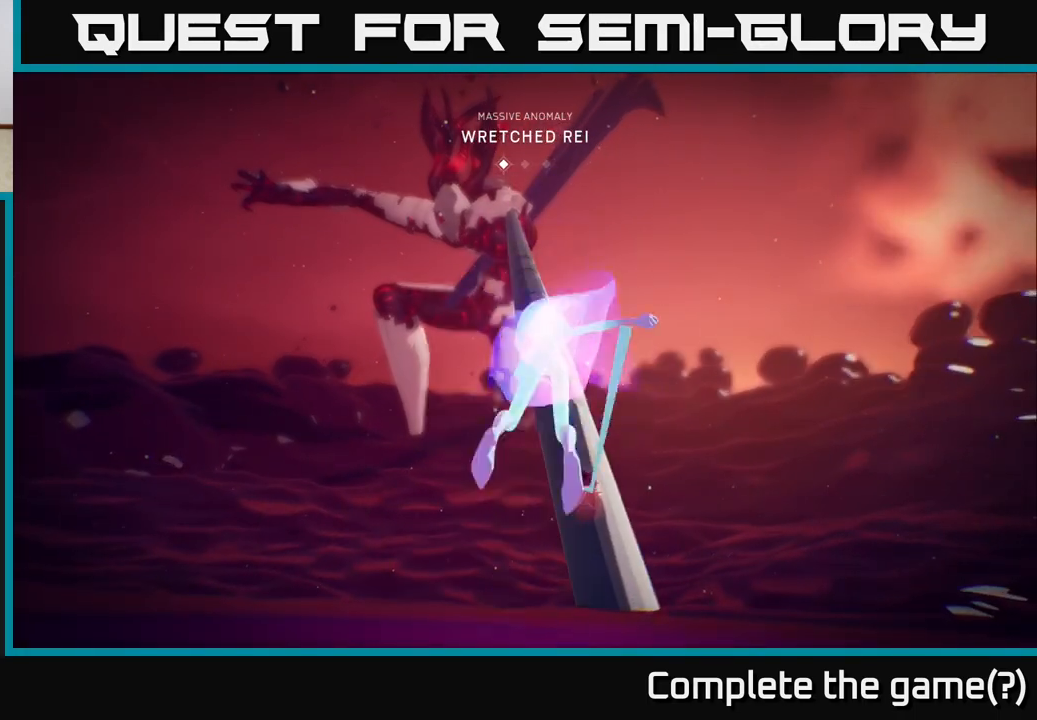
{"buttons": [], "left_stick": "center", "right_stick": "center", "events": [[50, "R1", "down"], [167, "R1", "up"], [300, "R1", "down"], [383, "R1", "up"], [483, "left_stick", "center"]]}
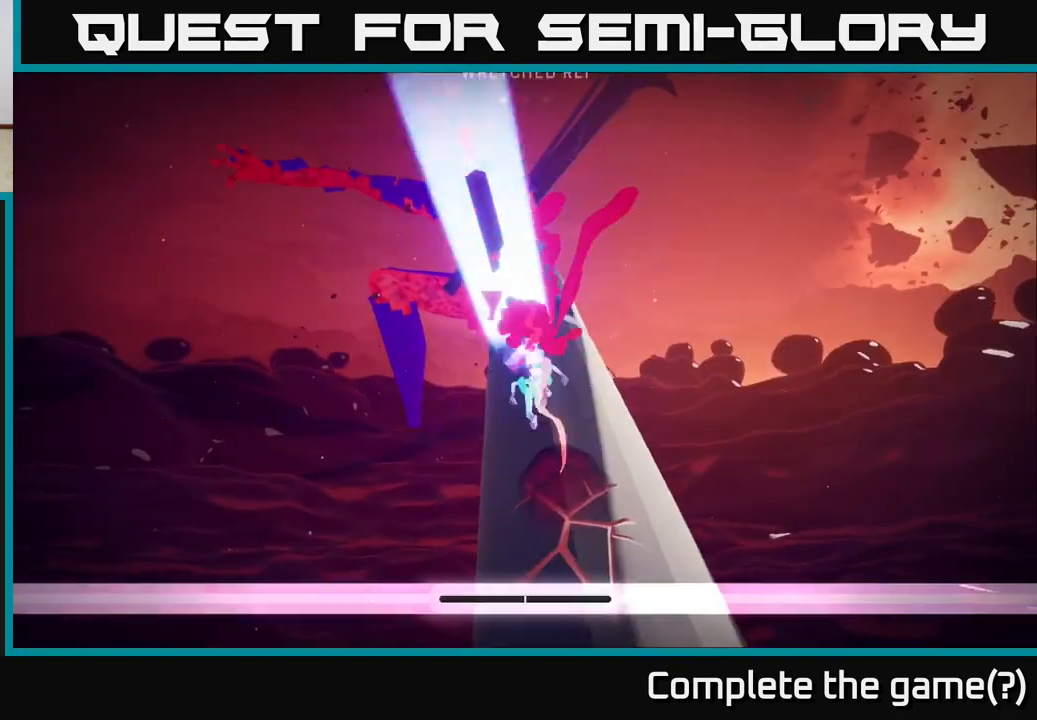
{"buttons": ["L2", "R2"], "left_stick": "up", "right_stick": "center", "events": [[83, "right_stick", "up-left"], [150, "left_stick", "up"], [183, "right_stick", "center"], [217, "L2", "down"], [367, "right_stick", "up"], [400, "R2", "down"], [483, "right_stick", "center"]]}
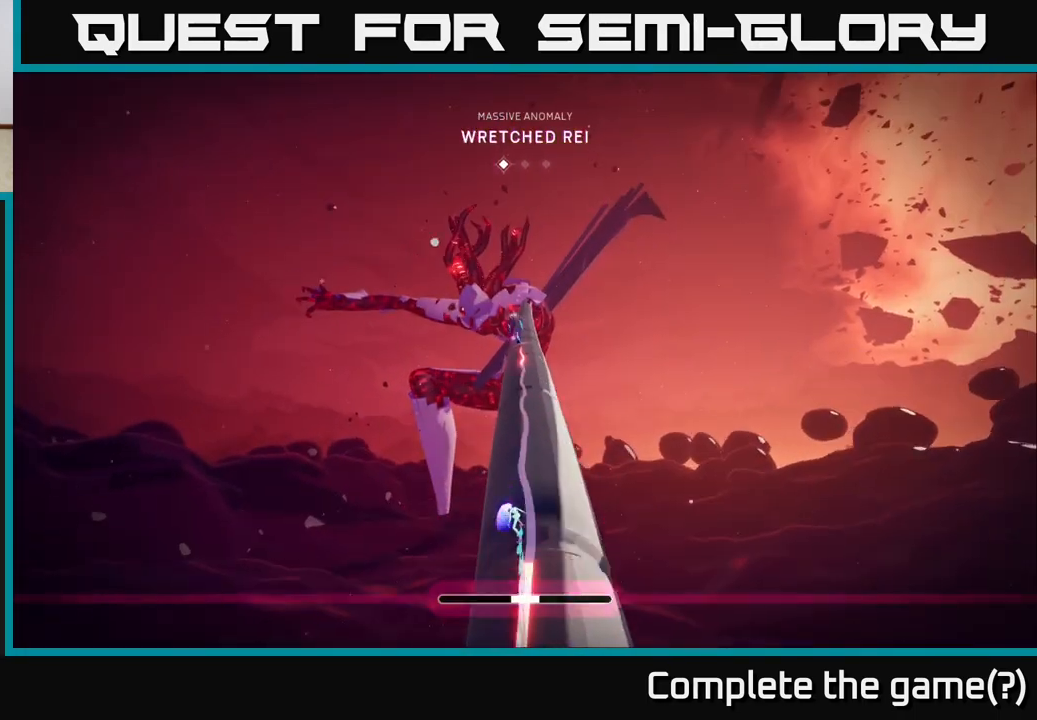
{"buttons": ["L2", "R2"], "left_stick": "up", "right_stick": "center", "events": []}
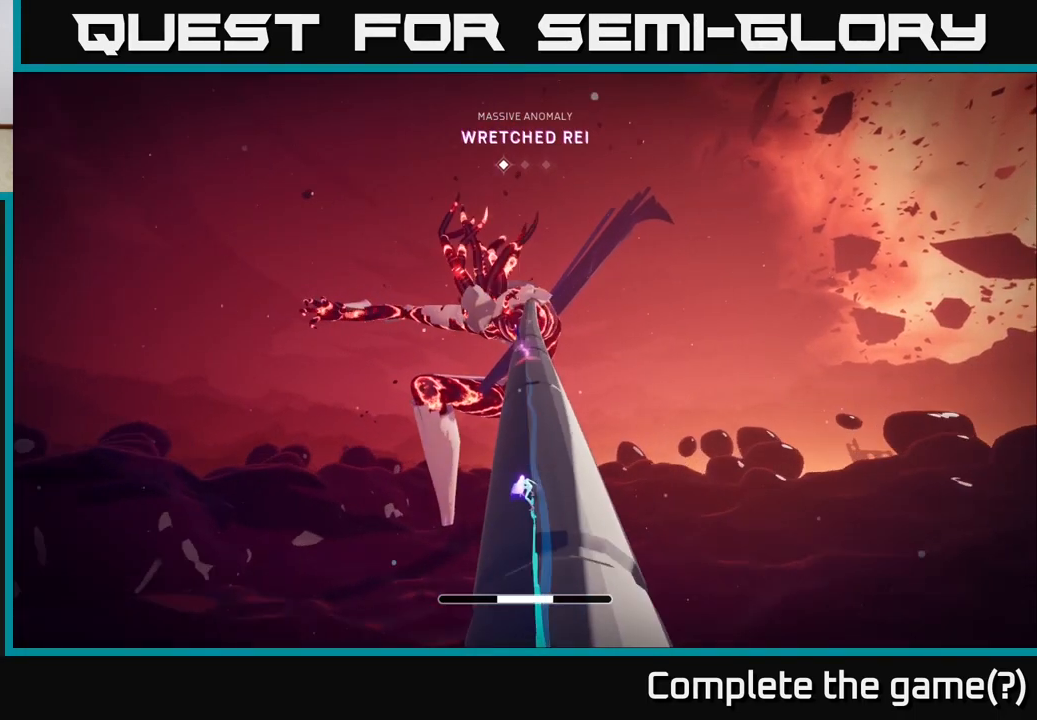
{"buttons": ["L2", "R2"], "left_stick": "up", "right_stick": "center", "events": []}
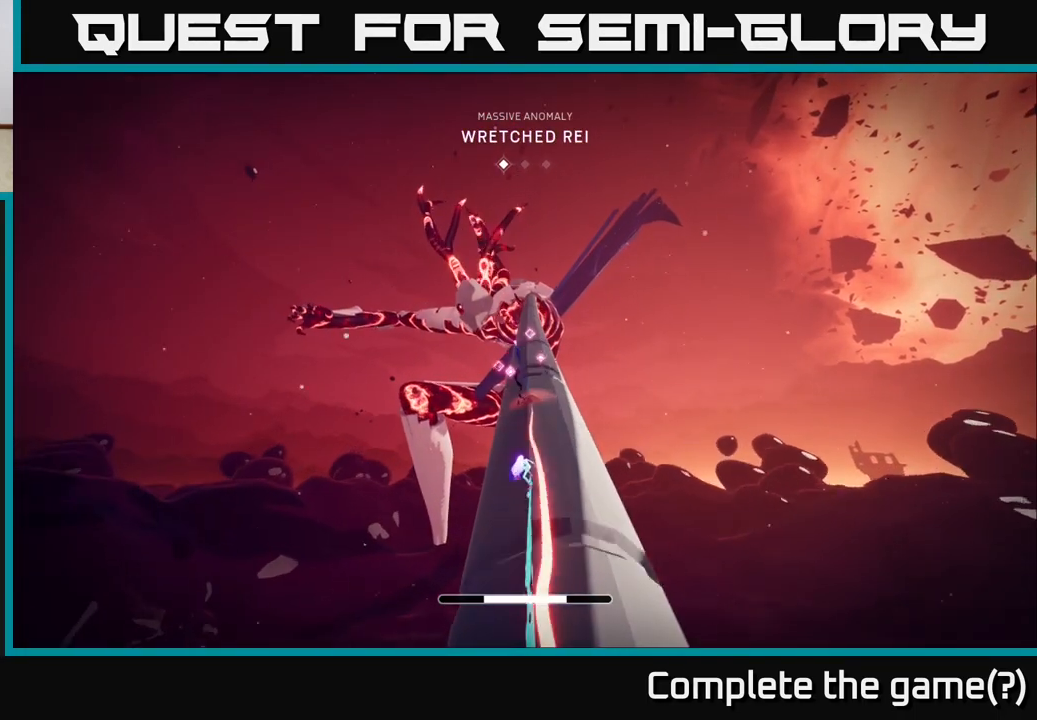
{"buttons": ["L2", "R2"], "left_stick": "up", "right_stick": "center", "events": [[233, "X", "down"], [350, "X", "up"]]}
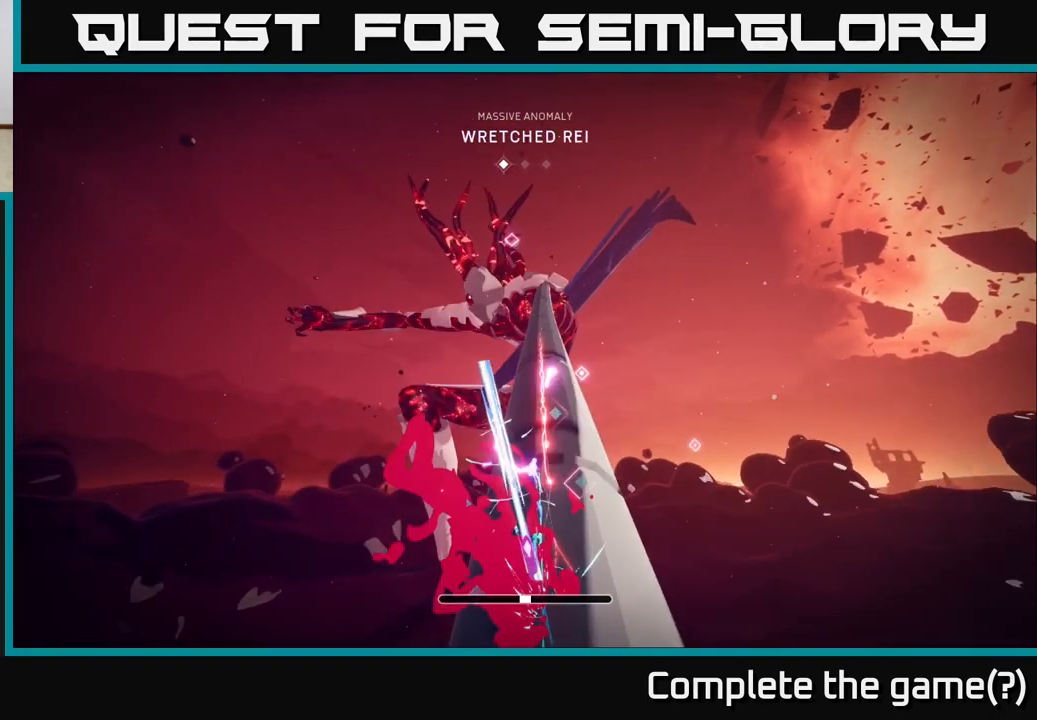
{"buttons": ["L2", "R2"], "left_stick": "up", "right_stick": "center", "events": []}
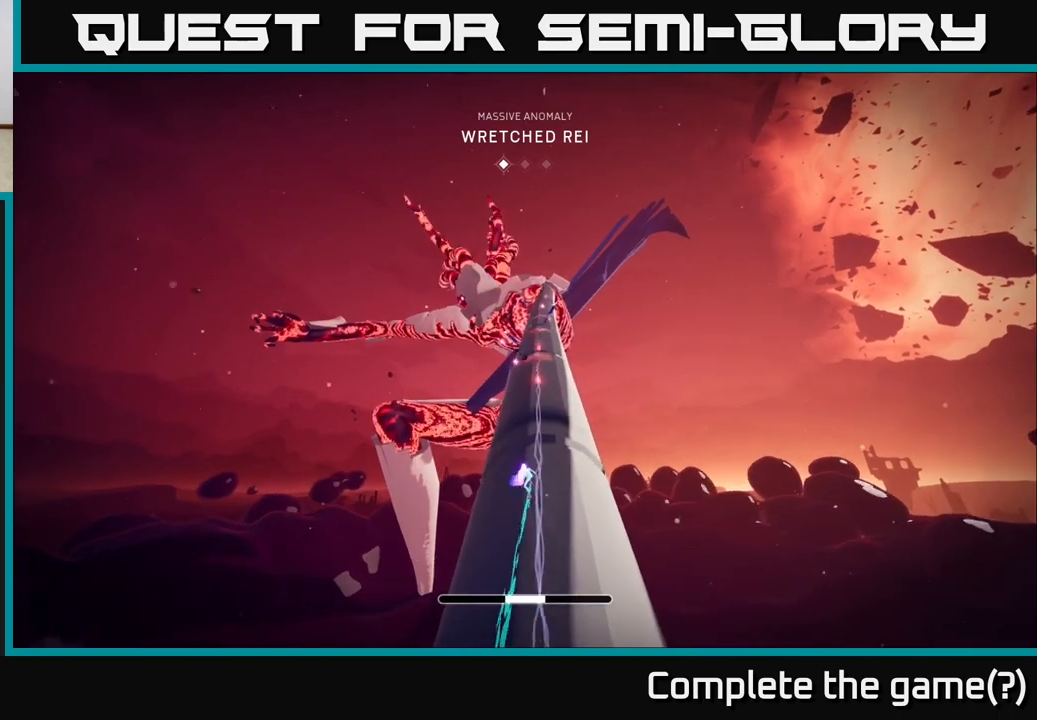
{"buttons": ["L2", "R2"], "left_stick": "up", "right_stick": "center", "events": []}
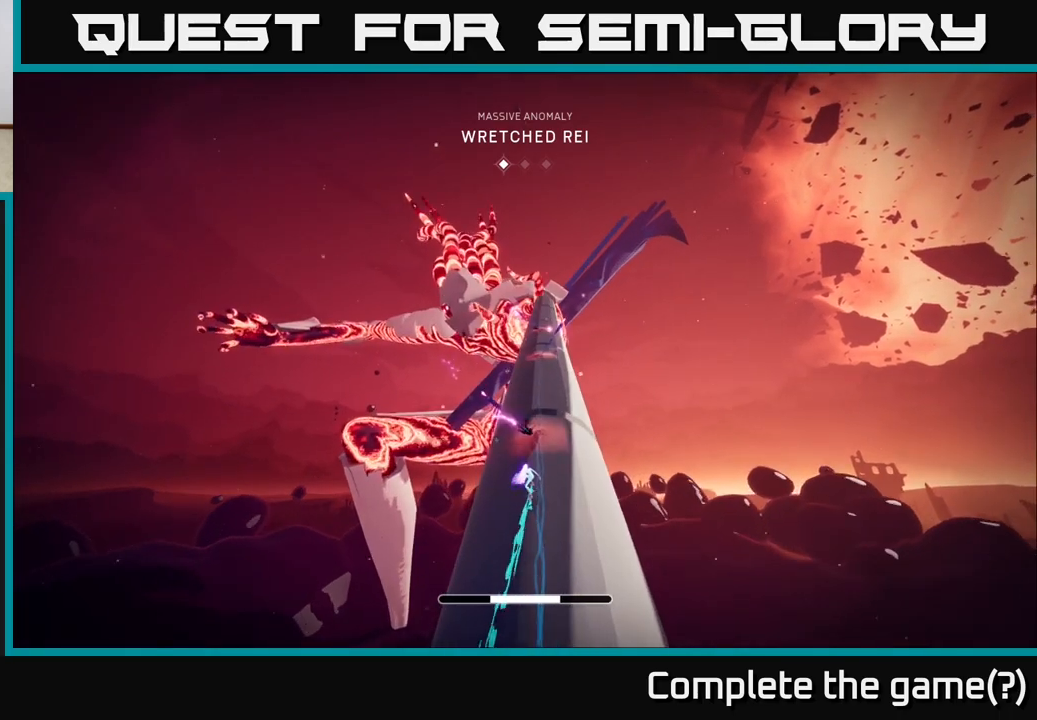
{"buttons": ["L2", "R2"], "left_stick": "up", "right_stick": "center", "events": [[33, "X", "down"], [167, "X", "up"]]}
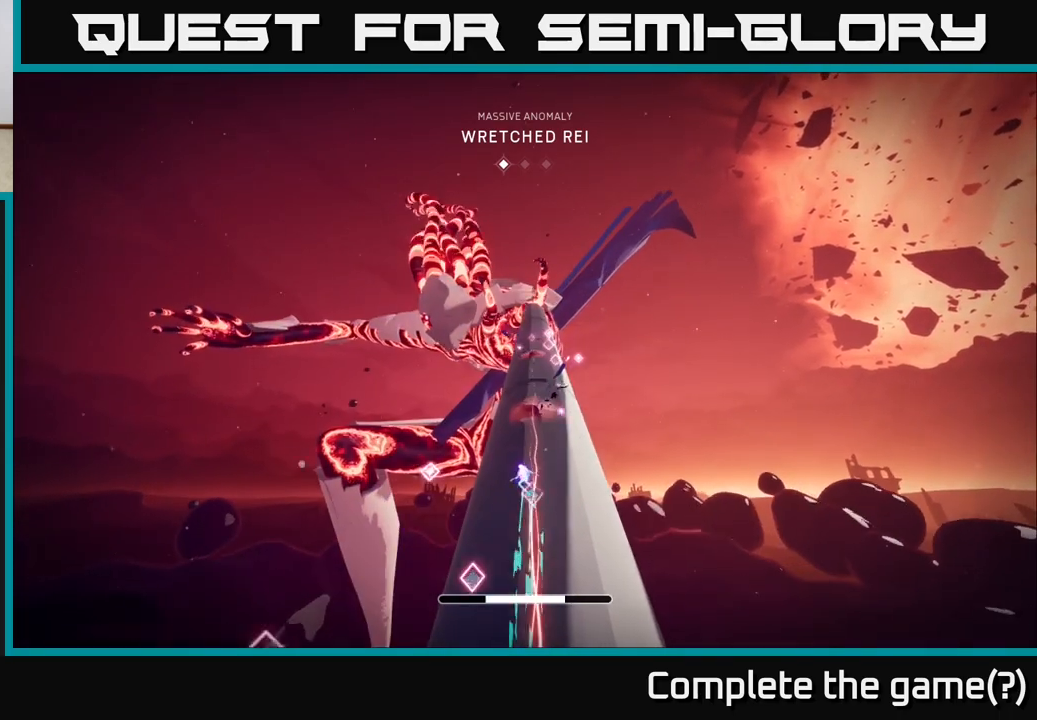
{"buttons": ["L2", "R2"], "left_stick": "up", "right_stick": "center", "events": [[133, "X", "down"], [267, "X", "up"]]}
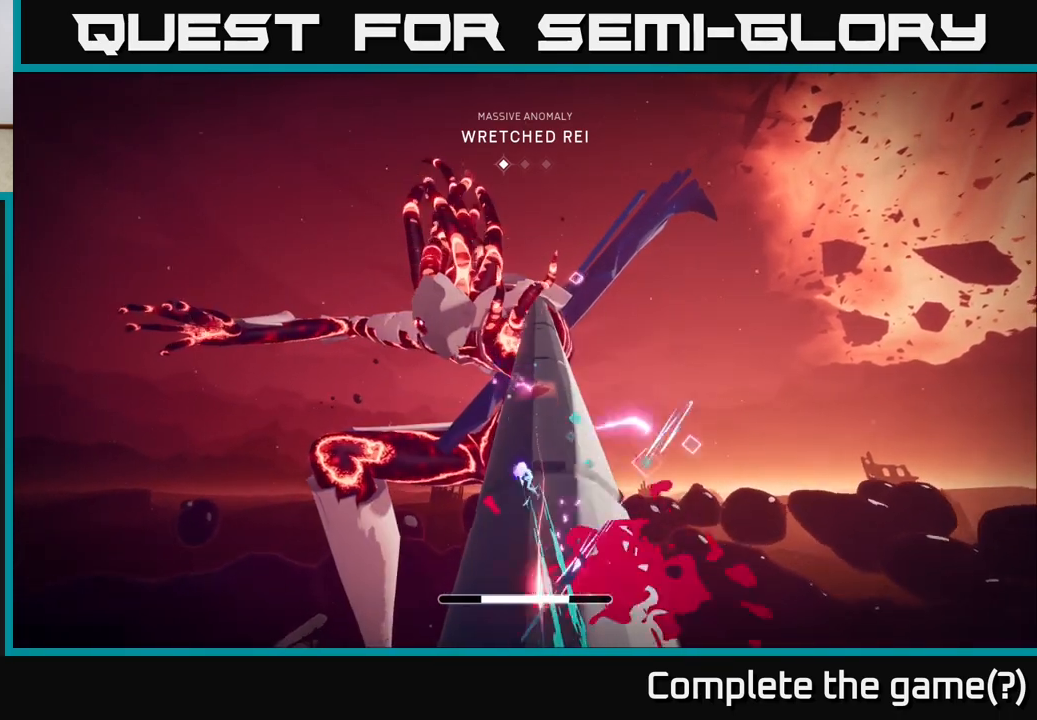
{"buttons": ["L2", "R2"], "left_stick": "up", "right_stick": "center", "events": [[367, "X", "down"], [500, "X", "up"]]}